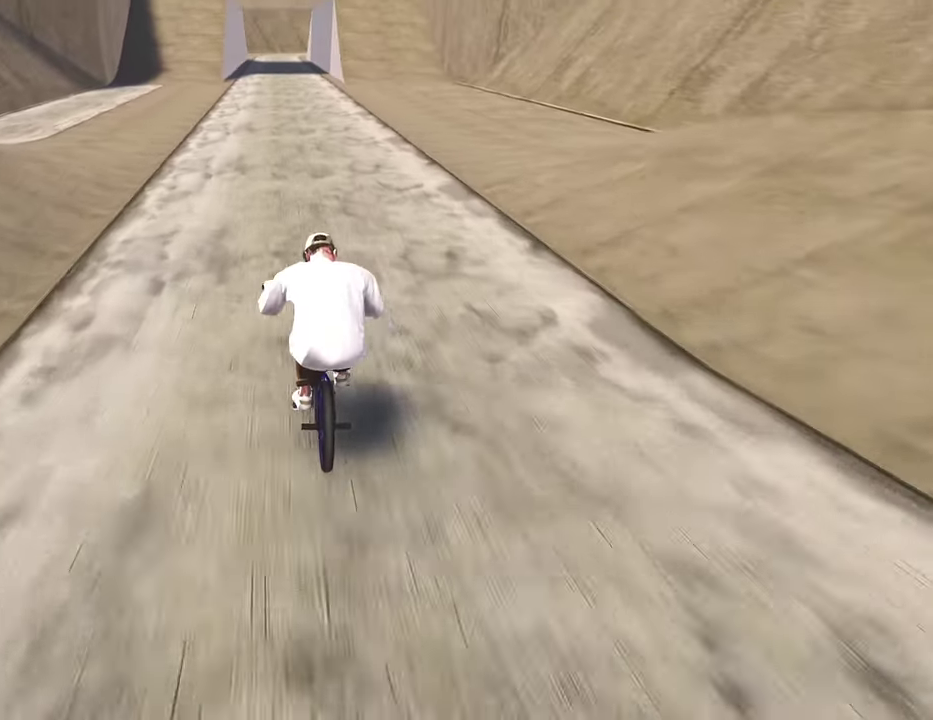
Gameplay with a controller (Xbox layout); each line is a JSON object with the inputs held at the frame after it (dt_ms = milliseconds from this image to that frame). "events" lists button and stick changes between this image and that frame as [ms after this image, input, new state], when the widget could be followed in between.
{"dt_ms": 300, "buttons": [], "left_stick": "center", "right_stick": "center", "events": [[33, "right_stick", "center"], [67, "left_stick", "center"]]}
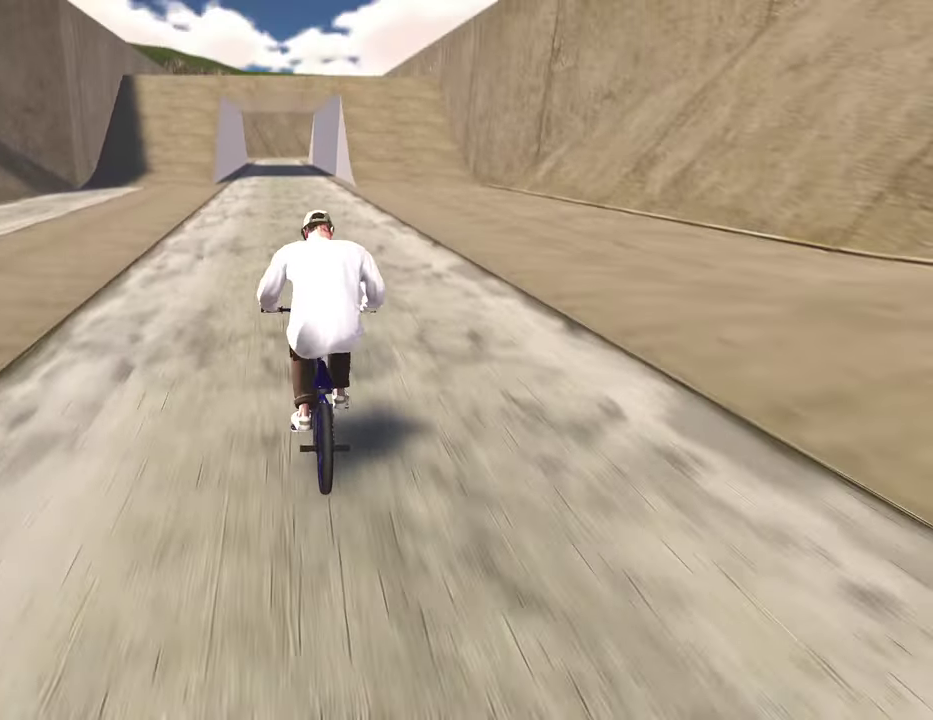
{"dt_ms": 500, "buttons": [], "left_stick": "center", "right_stick": "center", "events": []}
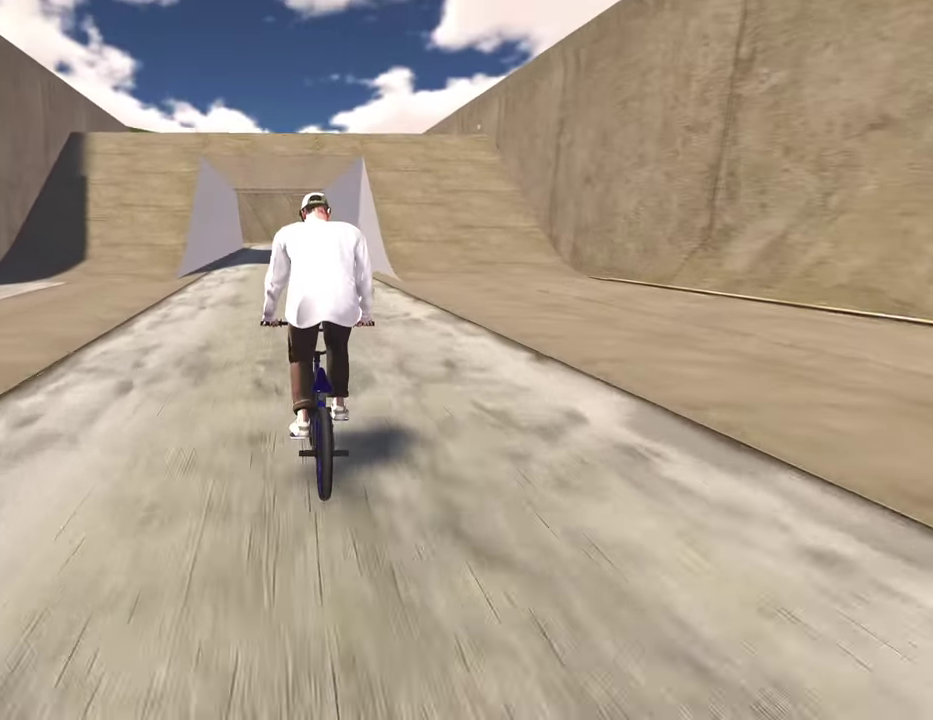
{"dt_ms": 500, "buttons": [], "left_stick": "center", "right_stick": "center", "events": [[167, "left_stick", "left"], [217, "left_stick", "center"]]}
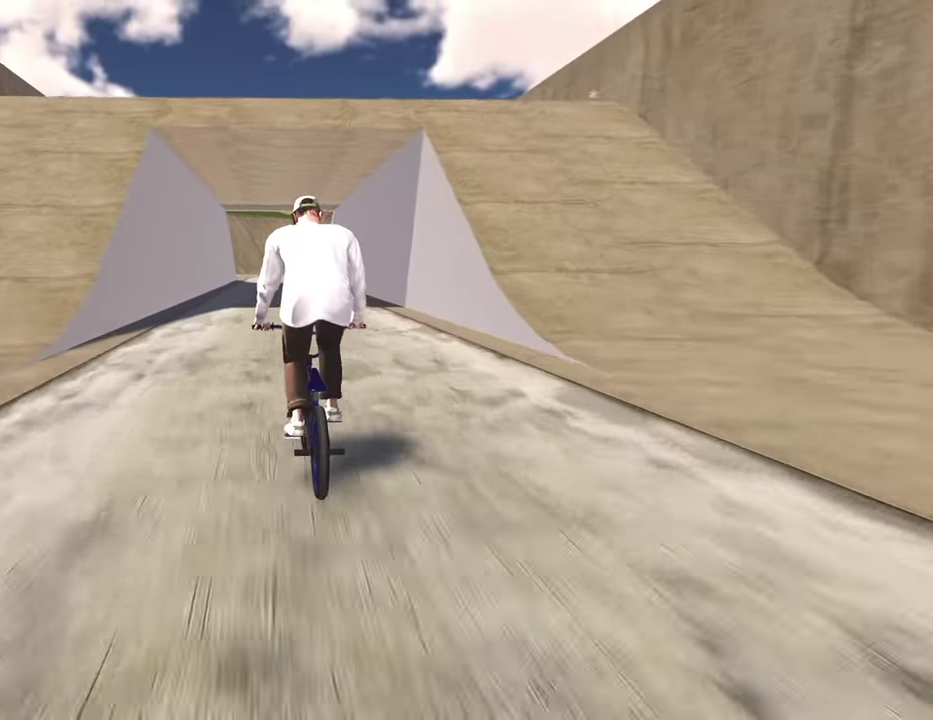
{"dt_ms": 400, "buttons": [], "left_stick": "center", "right_stick": "center", "events": [[250, "left_stick", "right"], [317, "left_stick", "center"]]}
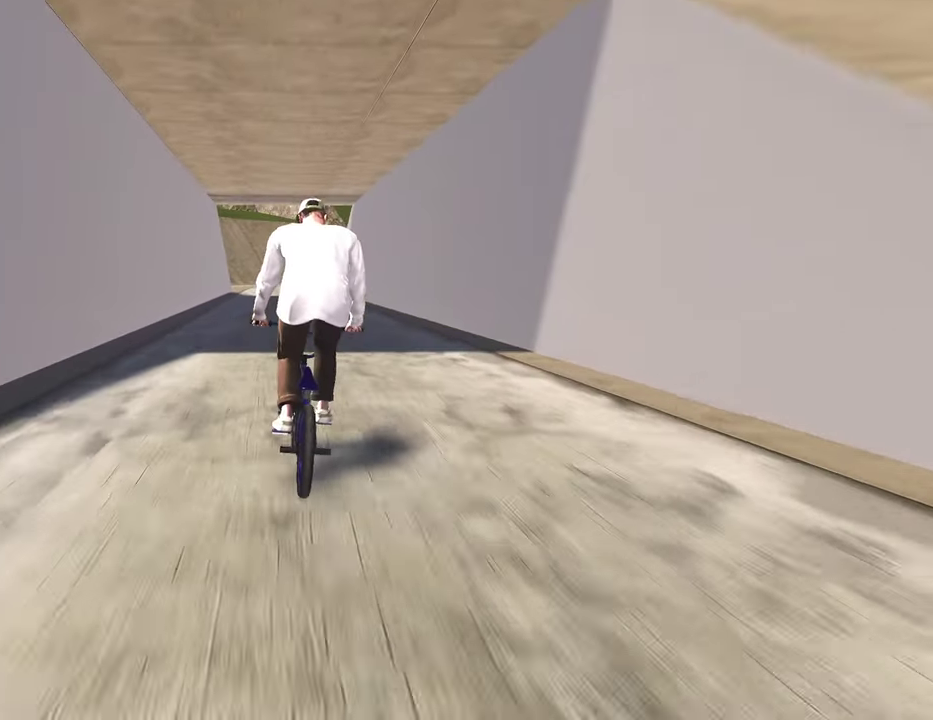
{"dt_ms": 800, "buttons": [], "left_stick": "center", "right_stick": "center", "events": [[700, "left_stick", "left"], [750, "left_stick", "center"]]}
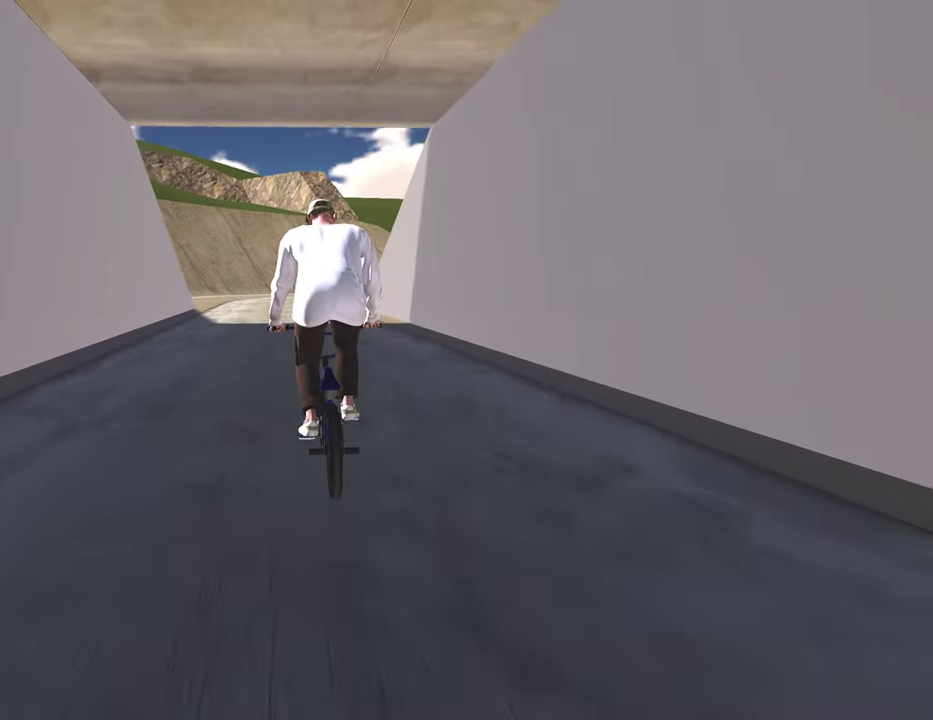
{"dt_ms": 300, "buttons": [], "left_stick": "center", "right_stick": "center", "events": []}
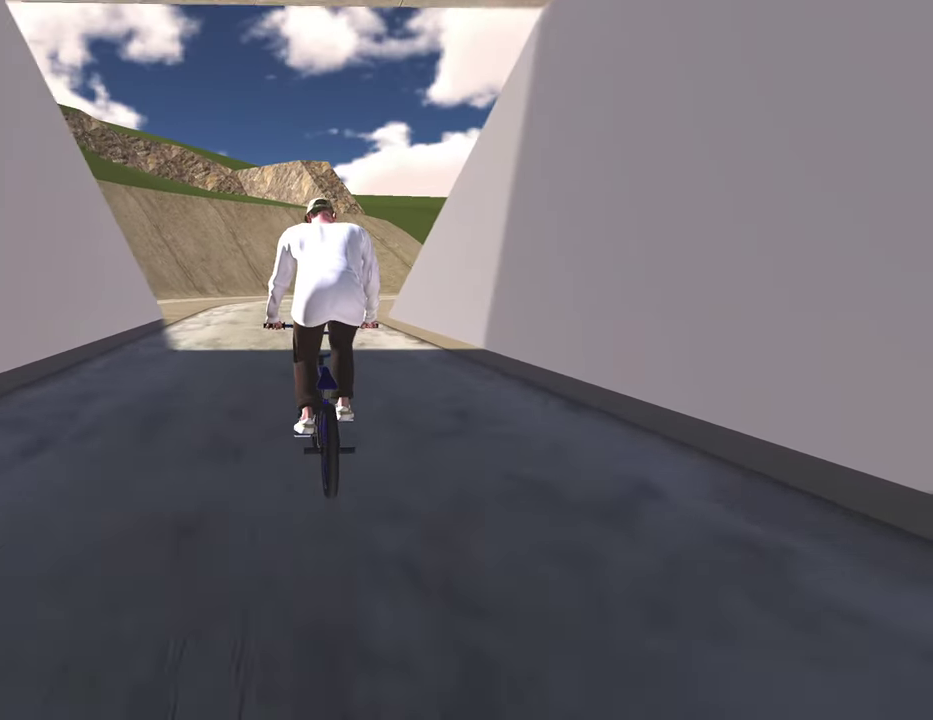
{"dt_ms": 500, "buttons": [], "left_stick": "center", "right_stick": "center", "events": []}
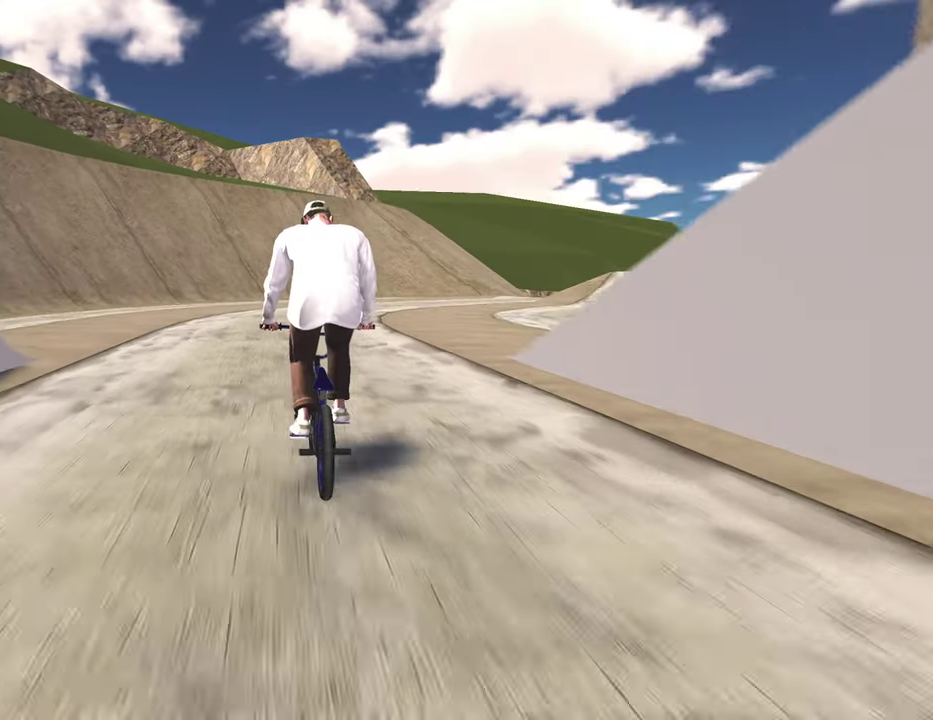
{"dt_ms": 500, "buttons": [], "left_stick": "right", "right_stick": "center", "events": [[150, "left_stick", "right"], [283, "left_stick", "center"], [483, "left_stick", "right"]]}
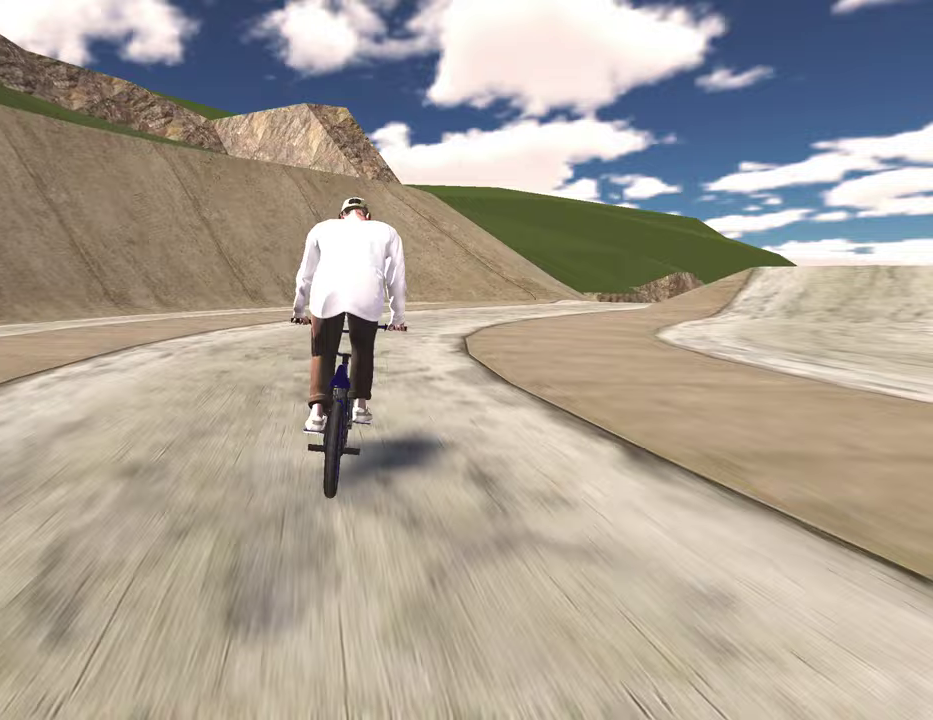
{"dt_ms": 500, "buttons": [], "left_stick": "up-right", "right_stick": "center", "events": [[117, "left_stick", "center"], [300, "left_stick", "right"], [450, "left_stick", "up-right"]]}
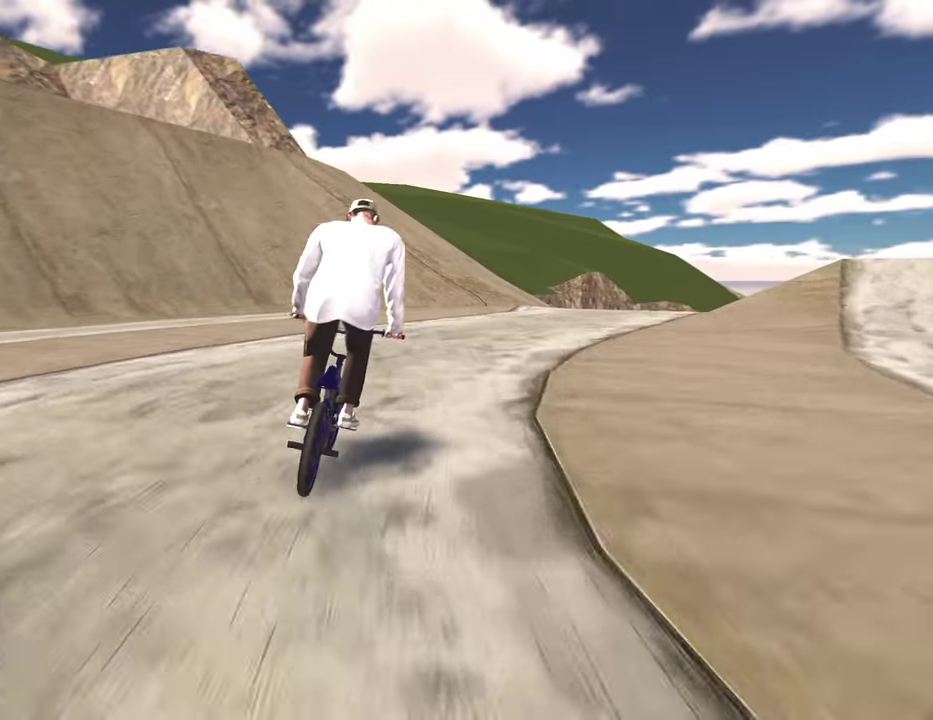
{"dt_ms": 300, "buttons": [], "left_stick": "right", "right_stick": "center", "events": [[17, "left_stick", "center"], [183, "left_stick", "right"]]}
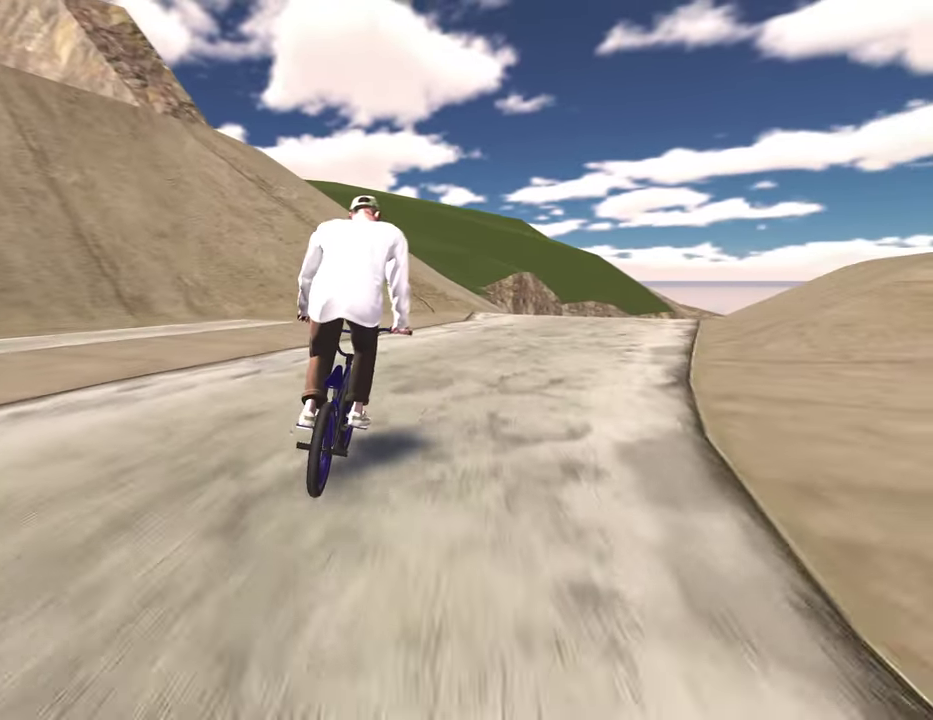
{"dt_ms": 800, "buttons": [], "left_stick": "down", "right_stick": "down", "events": [[17, "left_stick", "up-right"], [217, "left_stick", "right"], [283, "left_stick", "center"], [717, "left_stick", "down"], [750, "right_stick", "down"]]}
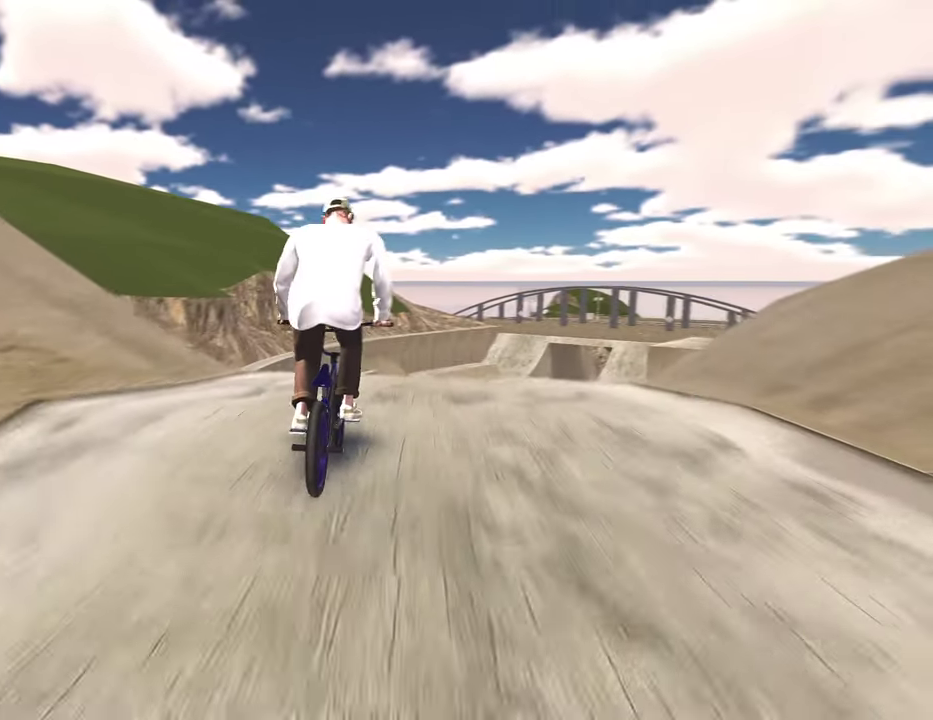
{"dt_ms": 400, "buttons": [], "left_stick": "down", "right_stick": "down", "events": []}
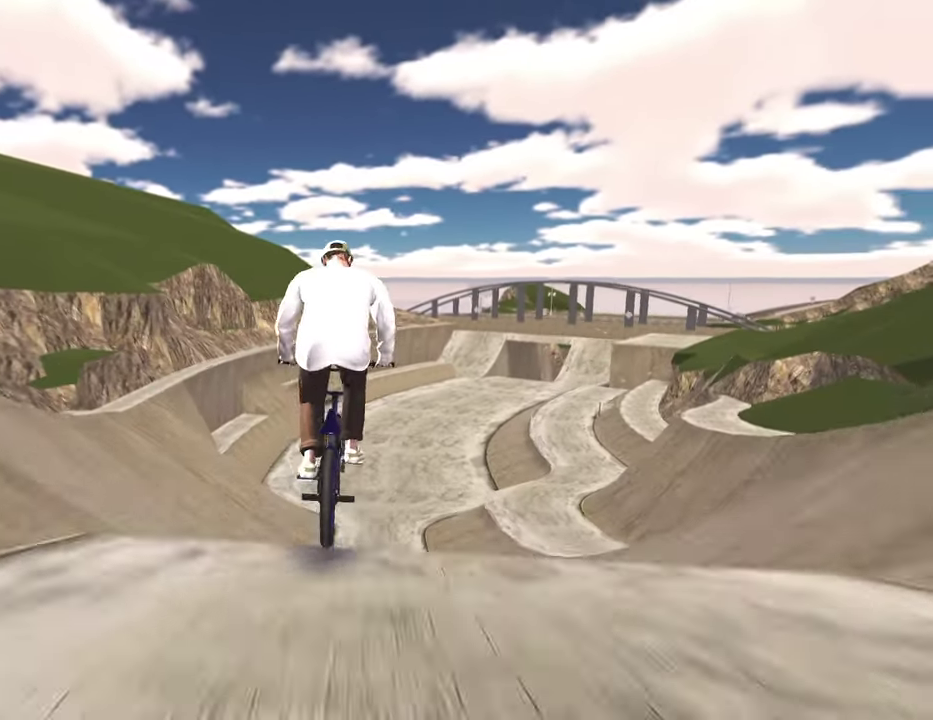
{"dt_ms": 600, "buttons": [], "left_stick": "center", "right_stick": "center", "events": [[517, "left_stick", "center"], [517, "right_stick", "center"]]}
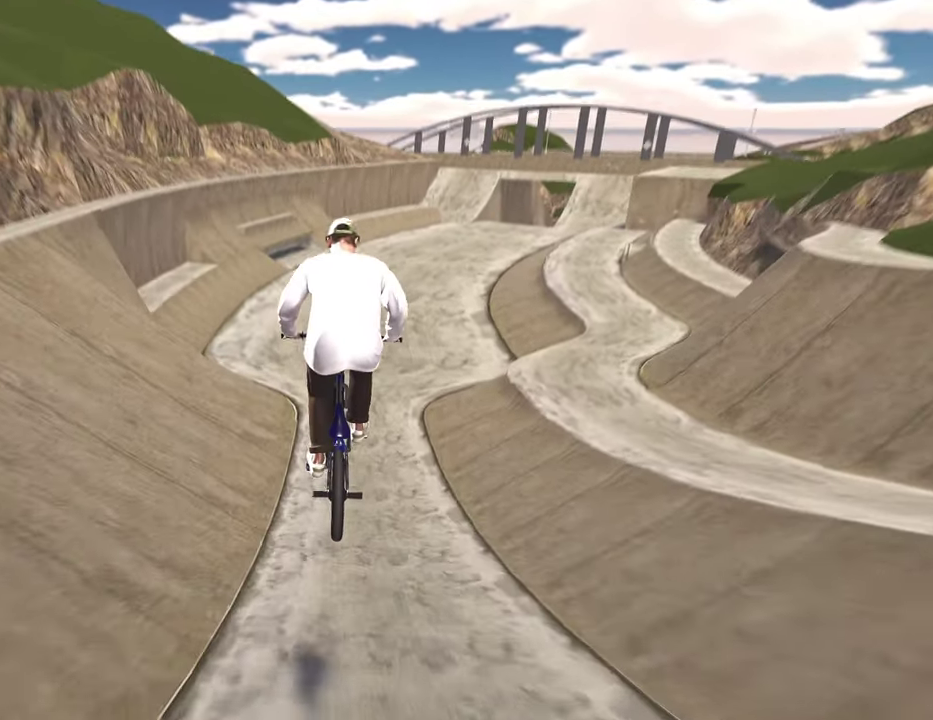
{"dt_ms": 400, "buttons": [], "left_stick": "center", "right_stick": "center", "events": []}
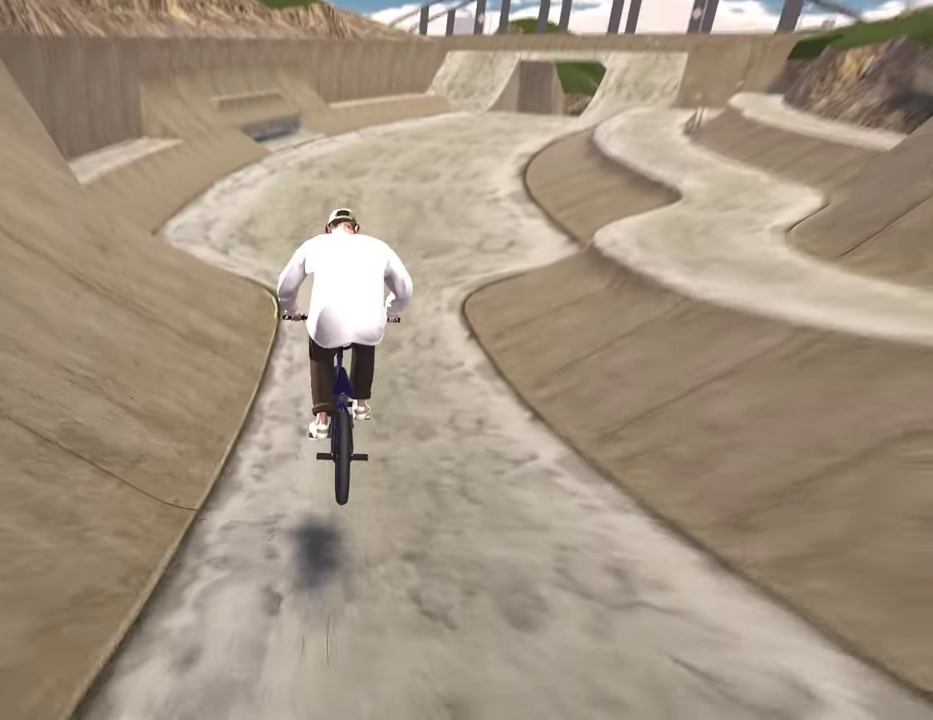
{"dt_ms": 500, "buttons": [], "left_stick": "right", "right_stick": "center", "events": [[467, "left_stick", "right"]]}
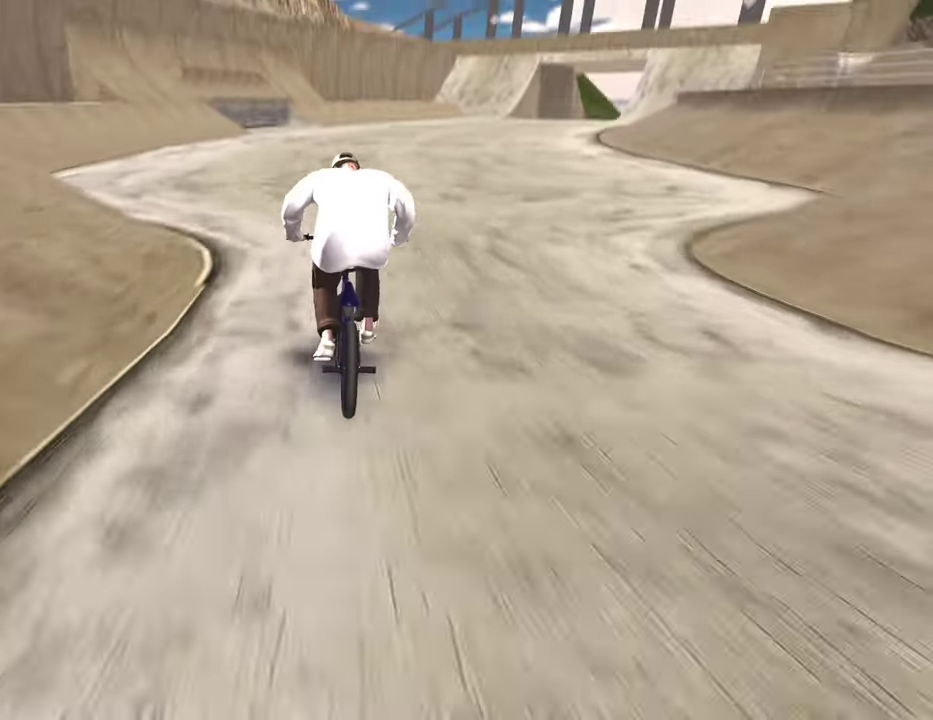
{"dt_ms": 500, "buttons": [], "left_stick": "center", "right_stick": "center", "events": [[117, "left_stick", "up-right"], [333, "left_stick", "center"]]}
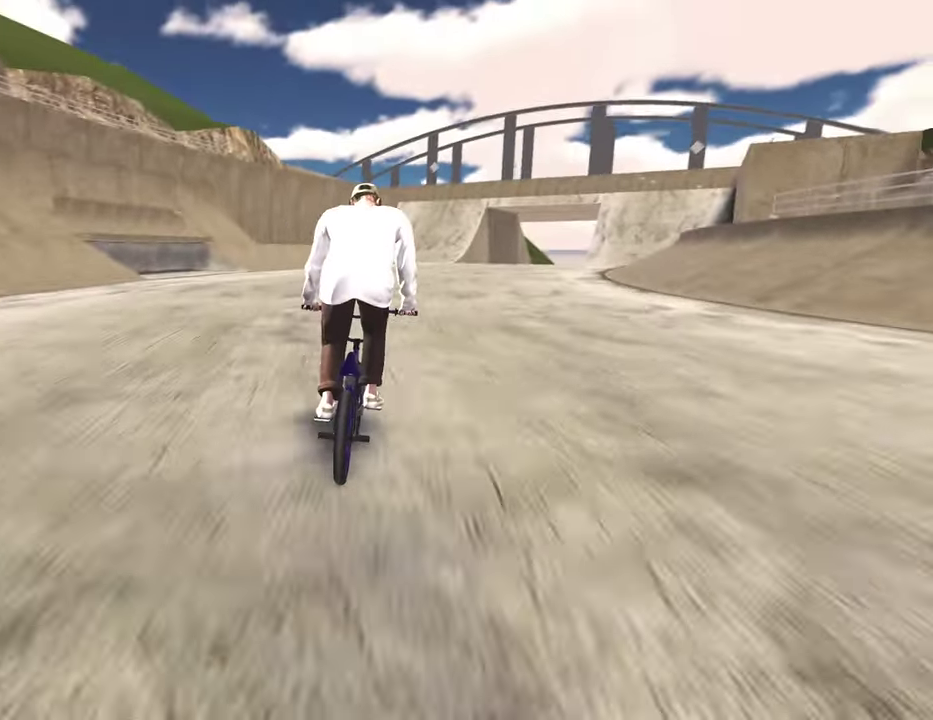
{"dt_ms": 500, "buttons": [], "left_stick": "up-right", "right_stick": "center", "events": [[100, "left_stick", "up-right"], [150, "left_stick", "right"], [500, "left_stick", "up-right"]]}
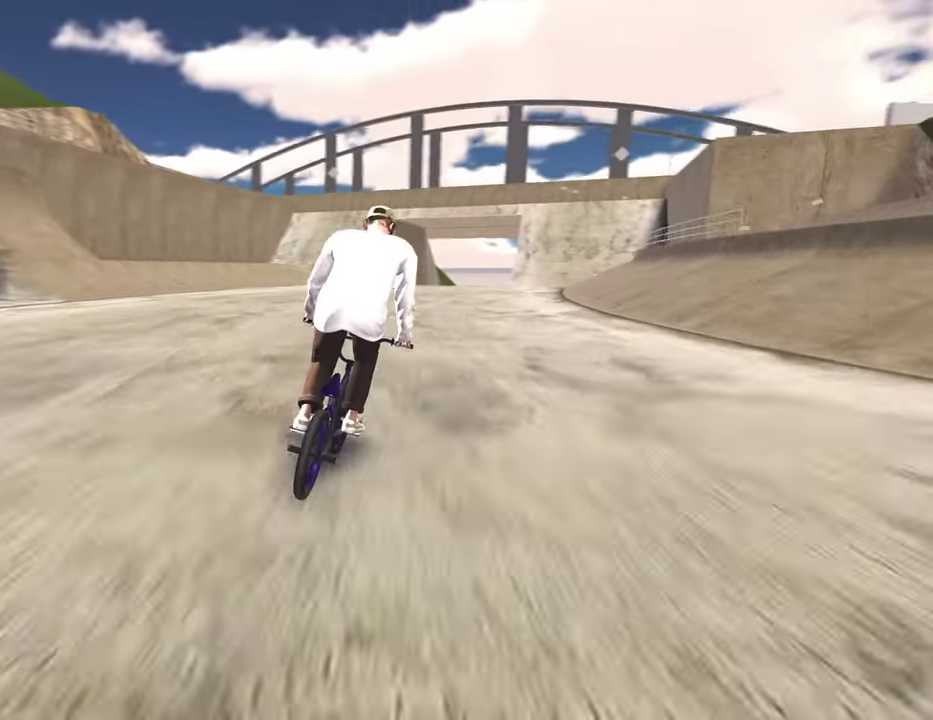
{"dt_ms": 300, "buttons": [], "left_stick": "center", "right_stick": "center", "events": [[50, "left_stick", "center"]]}
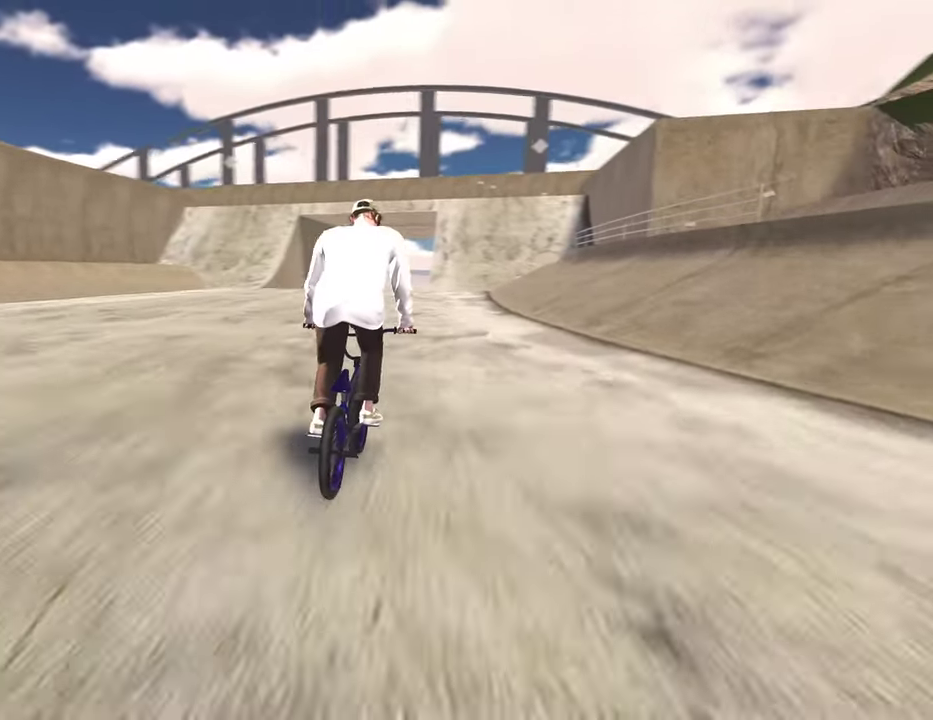
{"dt_ms": 900, "buttons": [], "left_stick": "center", "right_stick": "center", "events": [[200, "left_stick", "left"], [333, "left_stick", "center"], [650, "left_stick", "left"], [750, "left_stick", "center"]]}
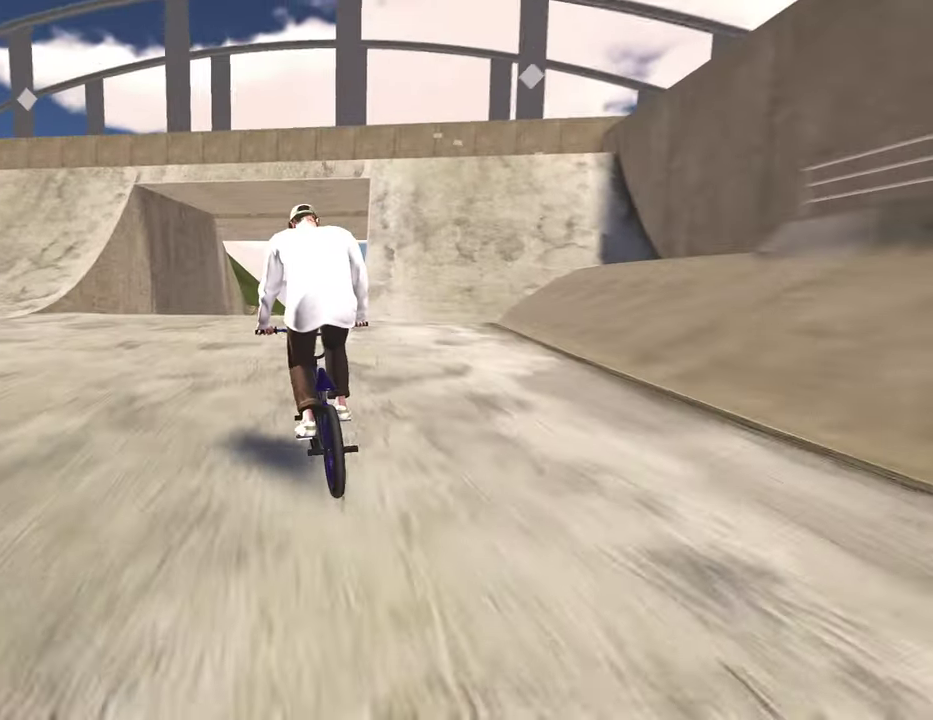
{"dt_ms": 300, "buttons": [], "left_stick": "center", "right_stick": "center", "events": [[83, "left_stick", "right"], [217, "left_stick", "center"]]}
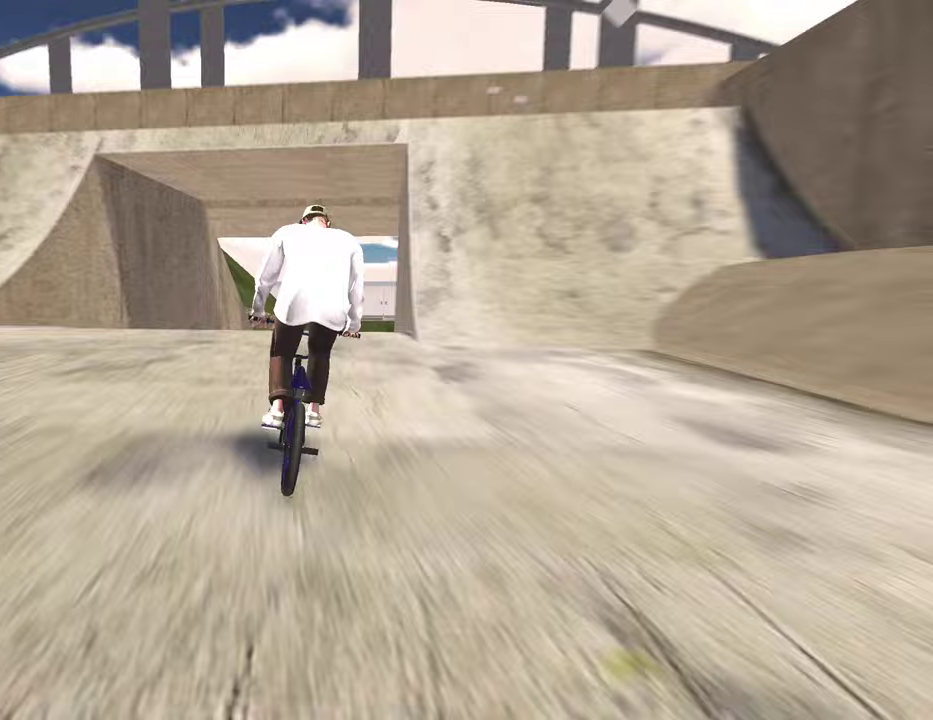
{"dt_ms": 500, "buttons": [], "left_stick": "center", "right_stick": "center", "events": []}
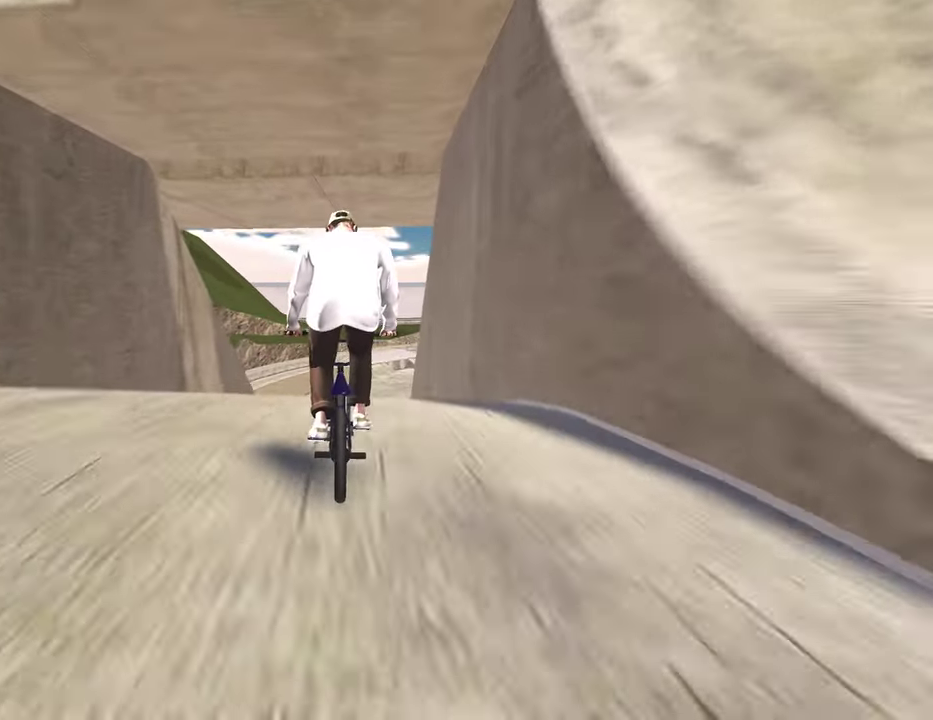
{"dt_ms": 500, "buttons": [], "left_stick": "down", "right_stick": "down", "events": [[50, "left_stick", "down"], [50, "right_stick", "down"]]}
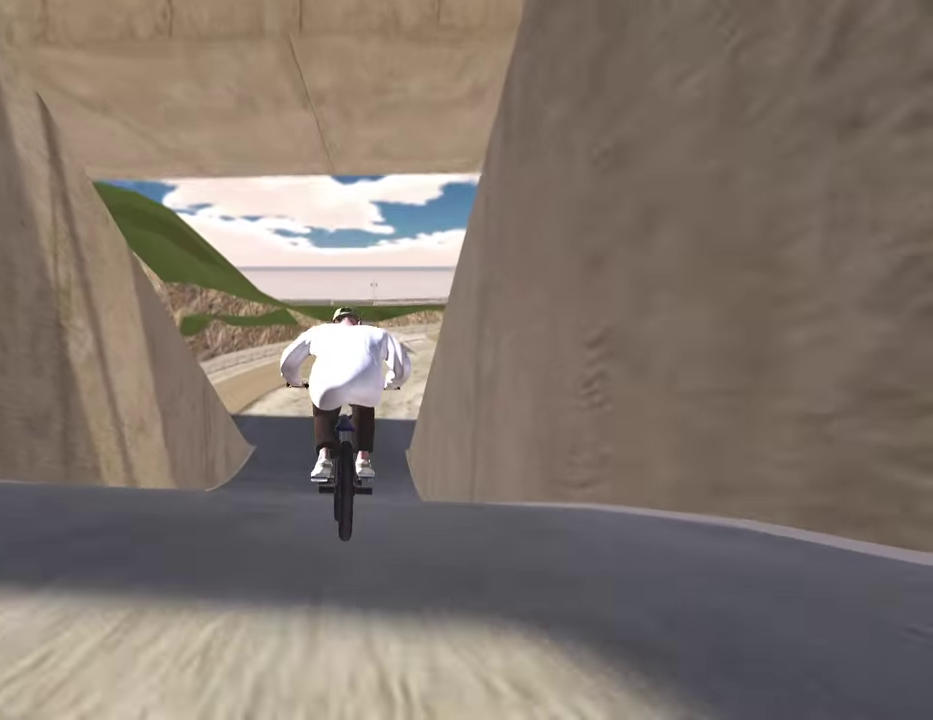
{"dt_ms": 300, "buttons": [], "left_stick": "down", "right_stick": "down", "events": []}
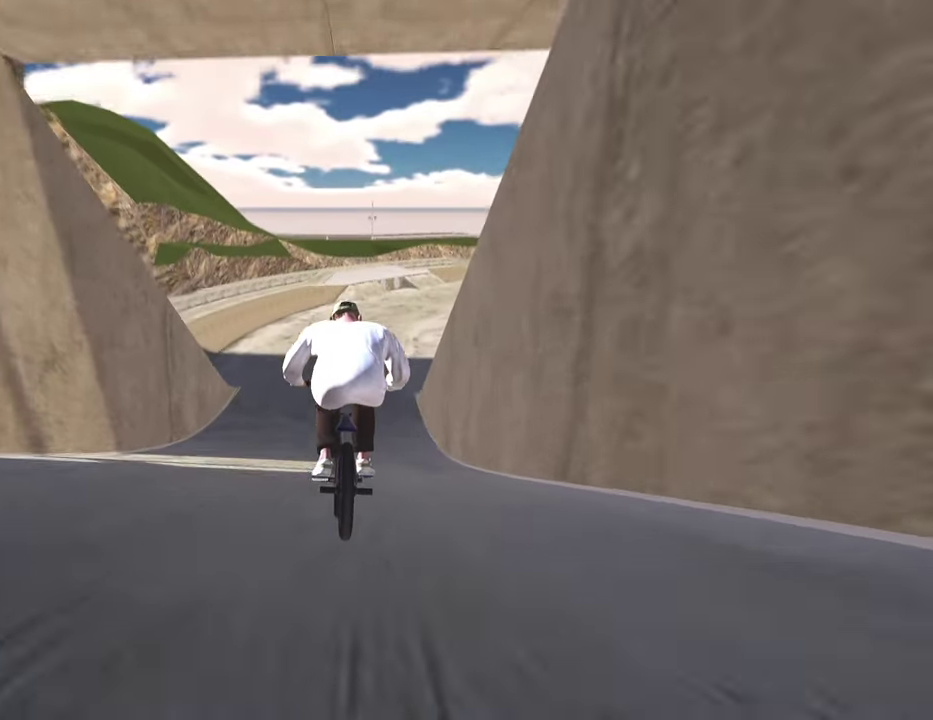
{"dt_ms": 900, "buttons": [], "left_stick": "center", "right_stick": "center", "events": [[767, "right_stick", "center"], [883, "left_stick", "center"]]}
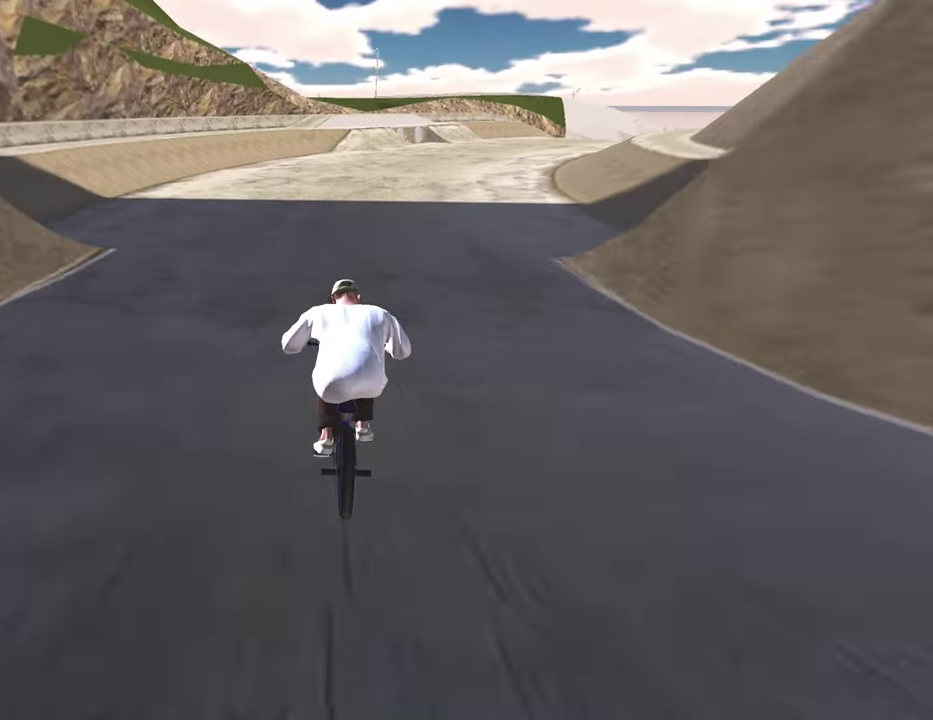
{"dt_ms": 300, "buttons": [], "left_stick": "right", "right_stick": "center", "events": [[300, "left_stick", "right"]]}
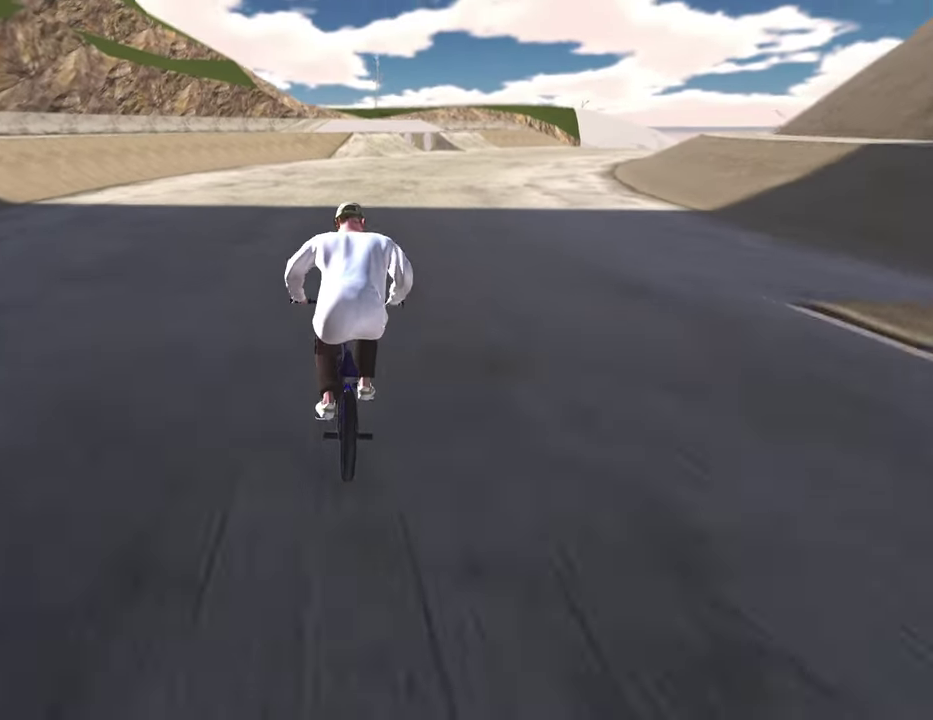
{"dt_ms": 500, "buttons": [], "left_stick": "center", "right_stick": "center", "events": [[217, "left_stick", "center"]]}
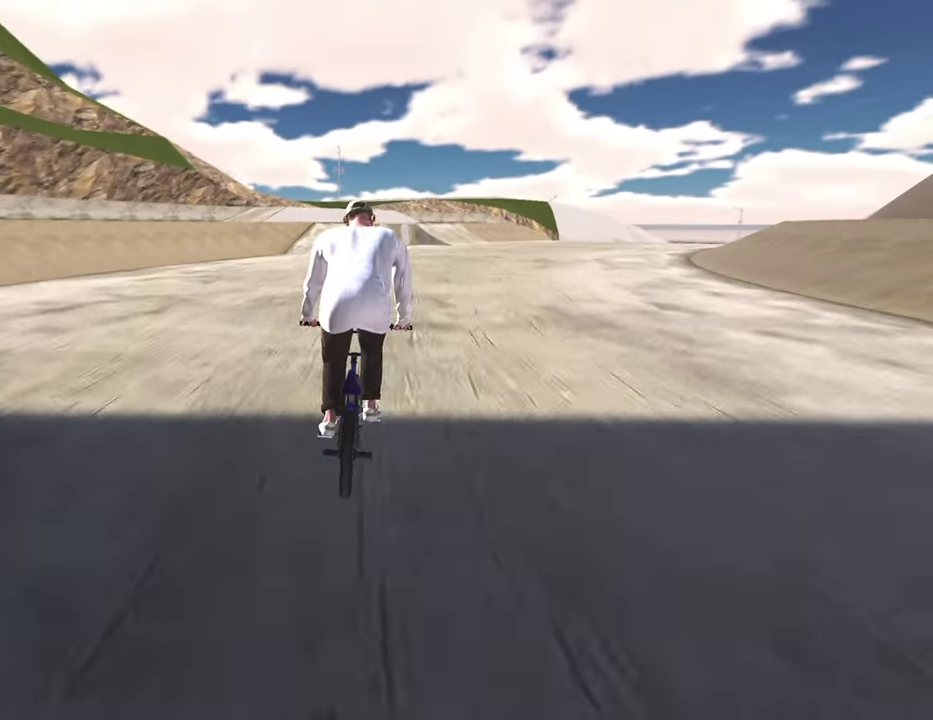
{"dt_ms": 700, "buttons": [], "left_stick": "up-right", "right_stick": "center"}
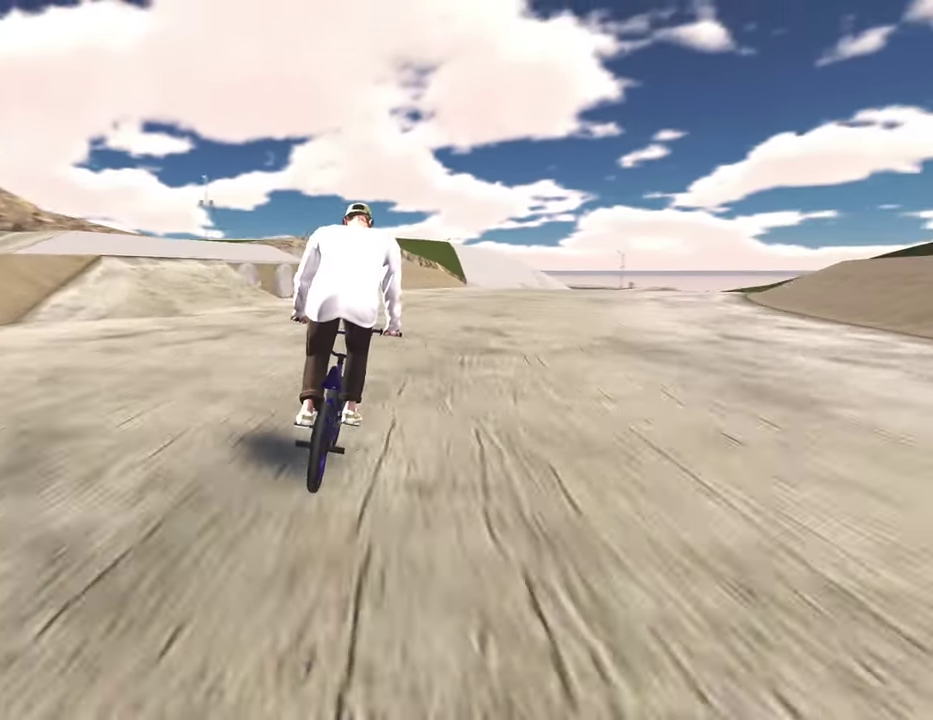
{"dt_ms": 300, "buttons": ["R2"], "left_stick": "right", "right_stick": "right"}
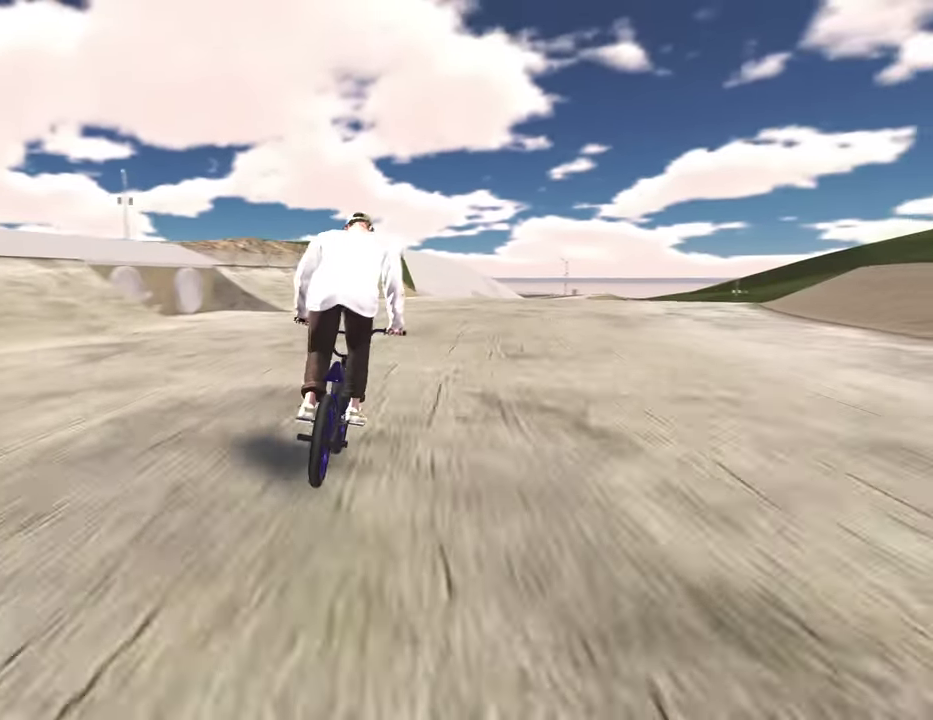
{"dt_ms": 500, "buttons": ["R2"], "left_stick": "right", "right_stick": "right", "events": []}
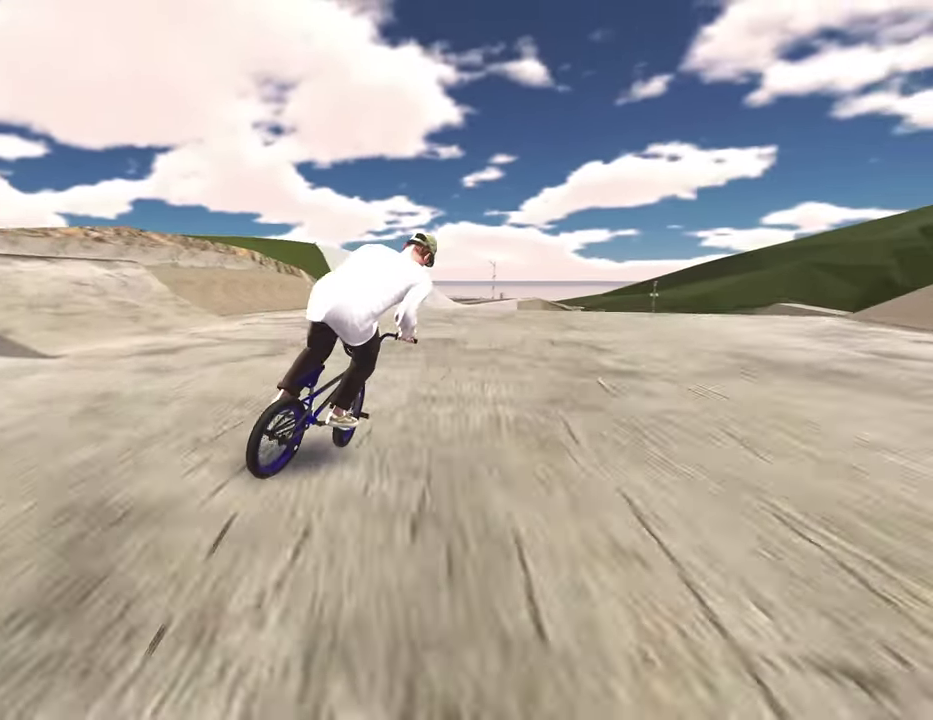
{"dt_ms": 500, "buttons": ["R2"], "left_stick": "right", "right_stick": "right", "events": []}